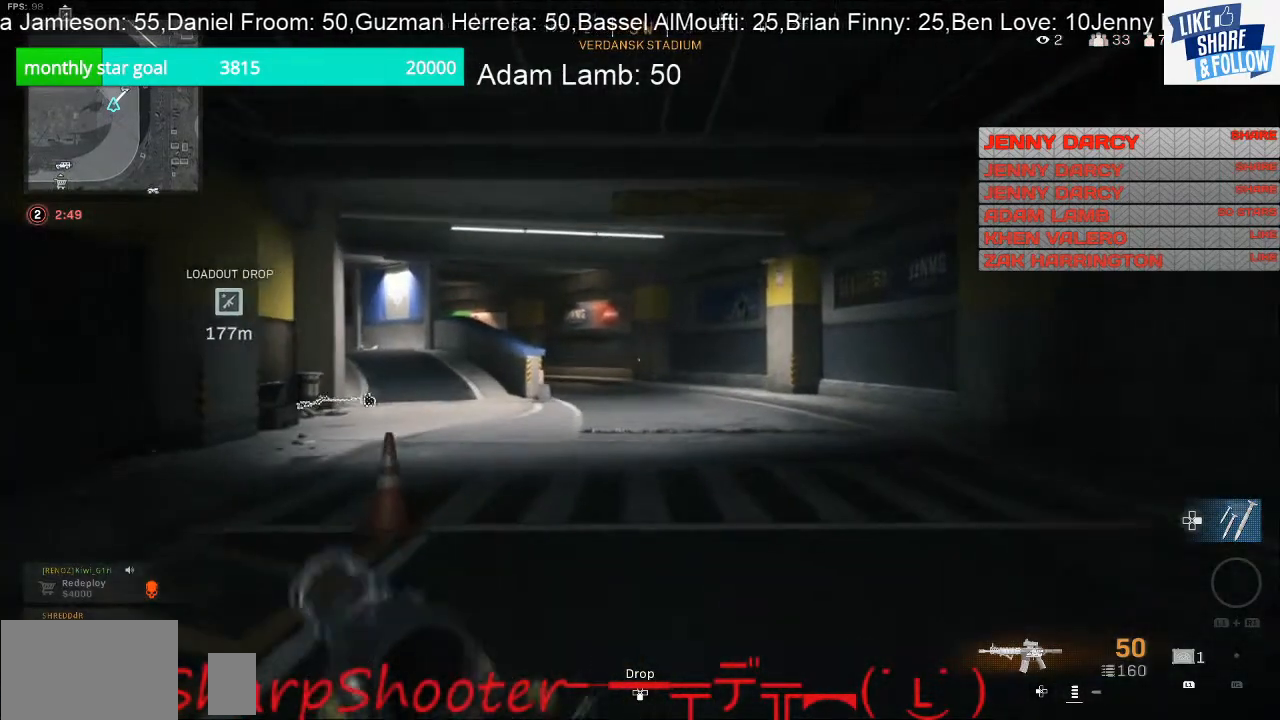
Gameplay with a controller (PlayStation layout); each line is a JSON object with the inputs held at the frame after it. "events" lists button and stick changes between this image and that frame as [ms after this image, input, new state], when the widget could be followed in between.
{"buttons": [], "left_stick": "up", "right_stick": "center", "events": []}
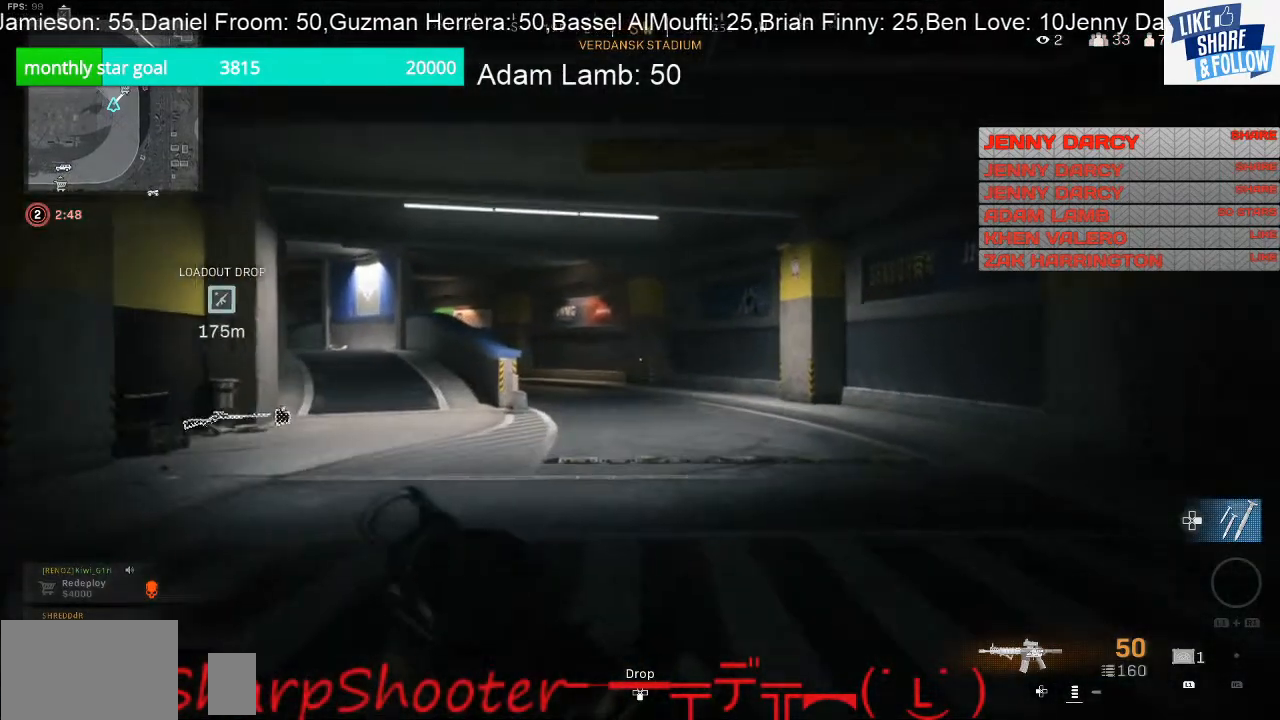
{"buttons": [], "left_stick": "up", "right_stick": "center", "events": []}
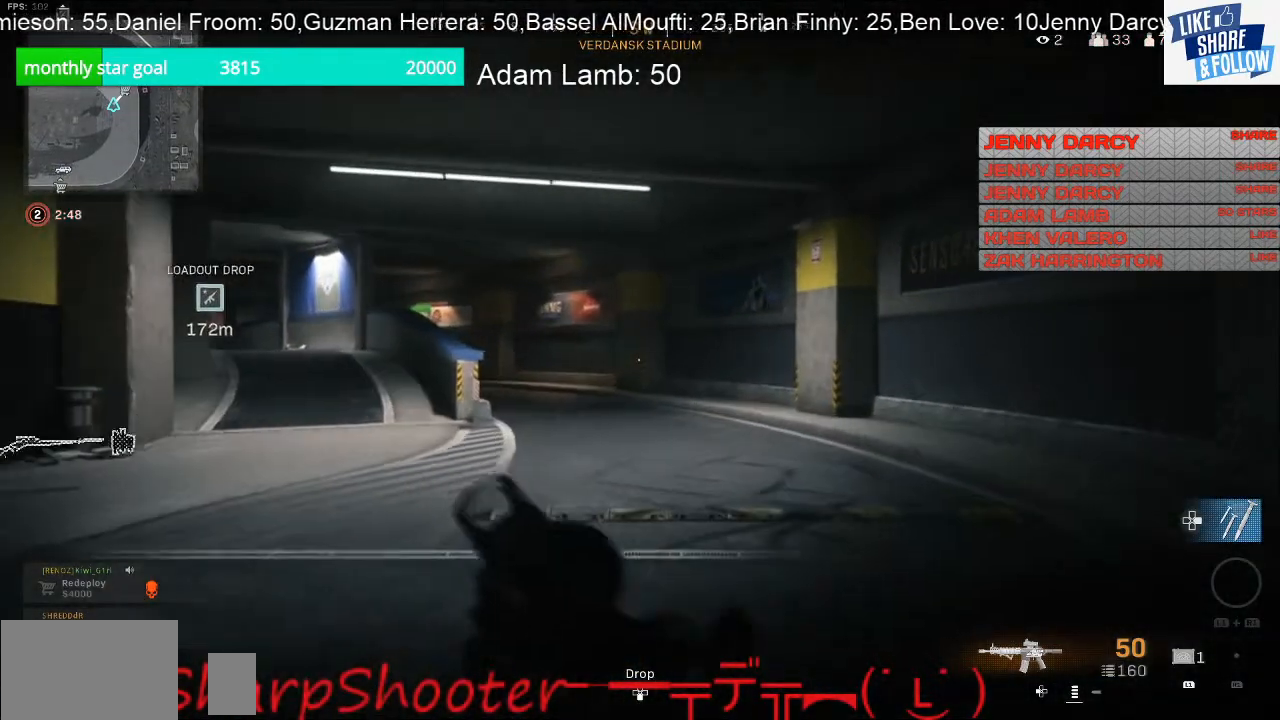
{"buttons": [], "left_stick": "up", "right_stick": "center", "events": []}
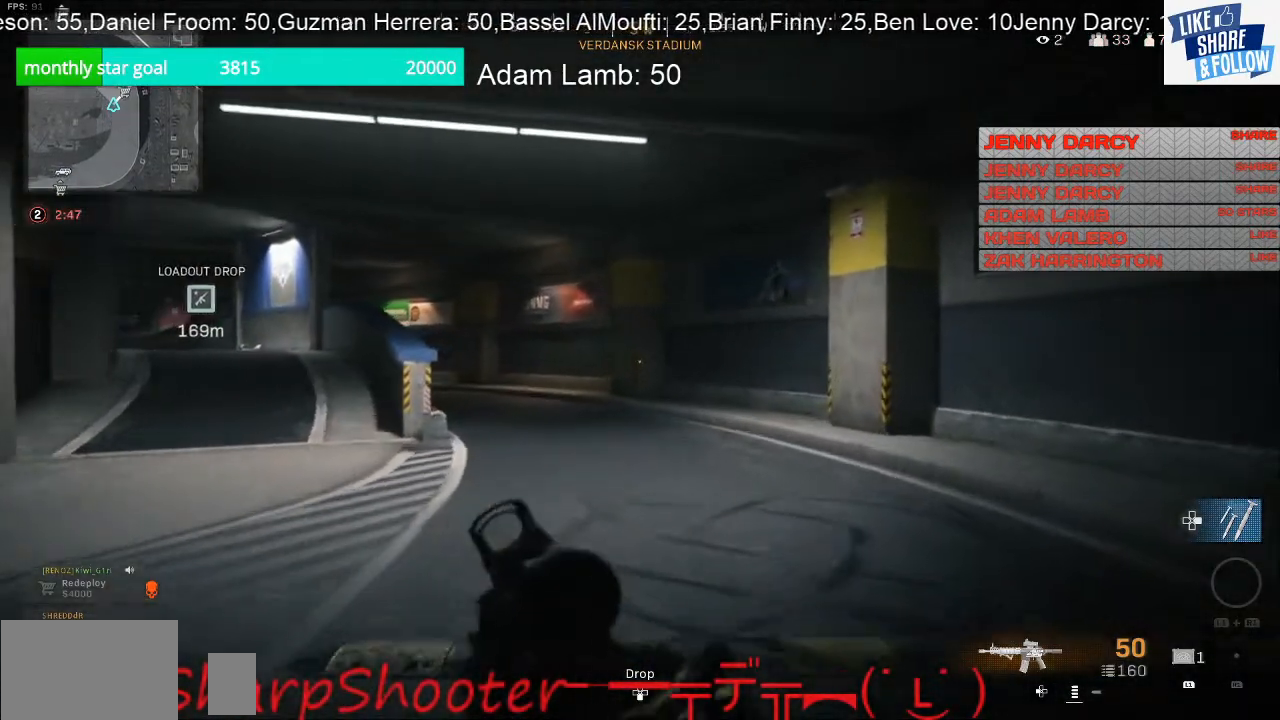
{"buttons": [], "left_stick": "up", "right_stick": "center", "events": []}
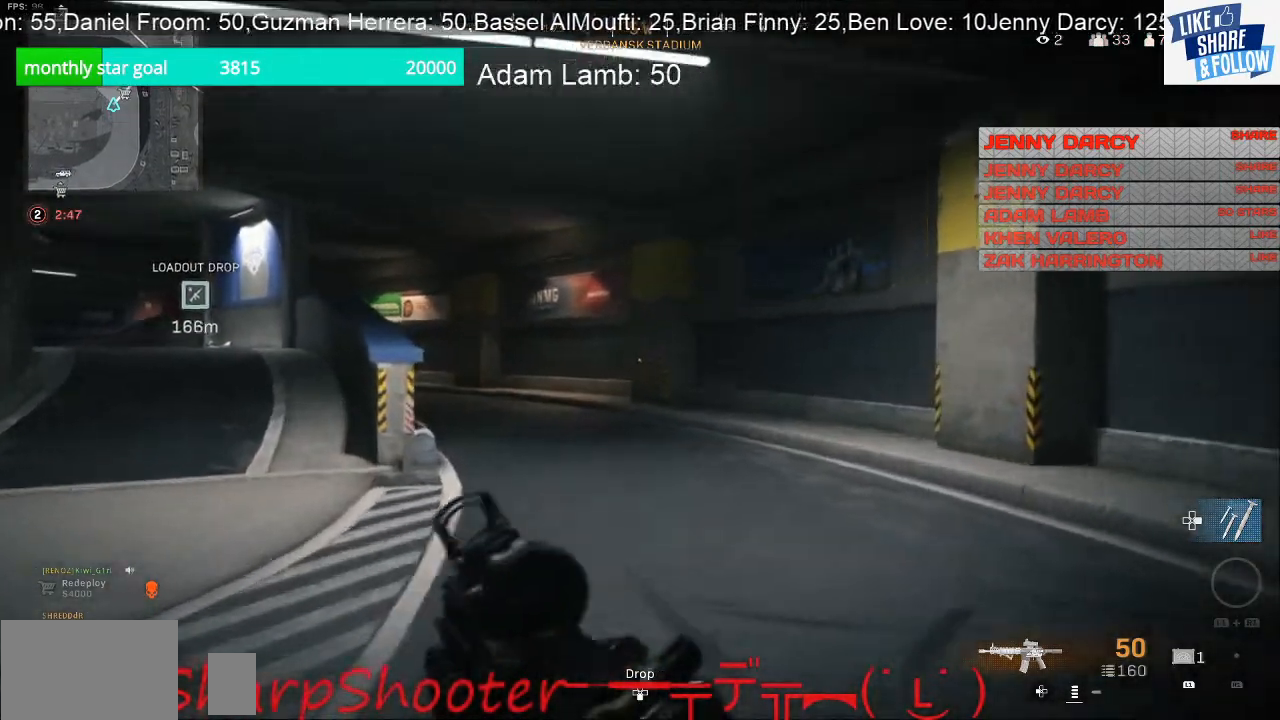
{"buttons": [], "left_stick": "up-right", "right_stick": "center", "events": [[133, "right_stick", "left"], [267, "left_stick", "up-right"], [267, "right_stick", "center"]]}
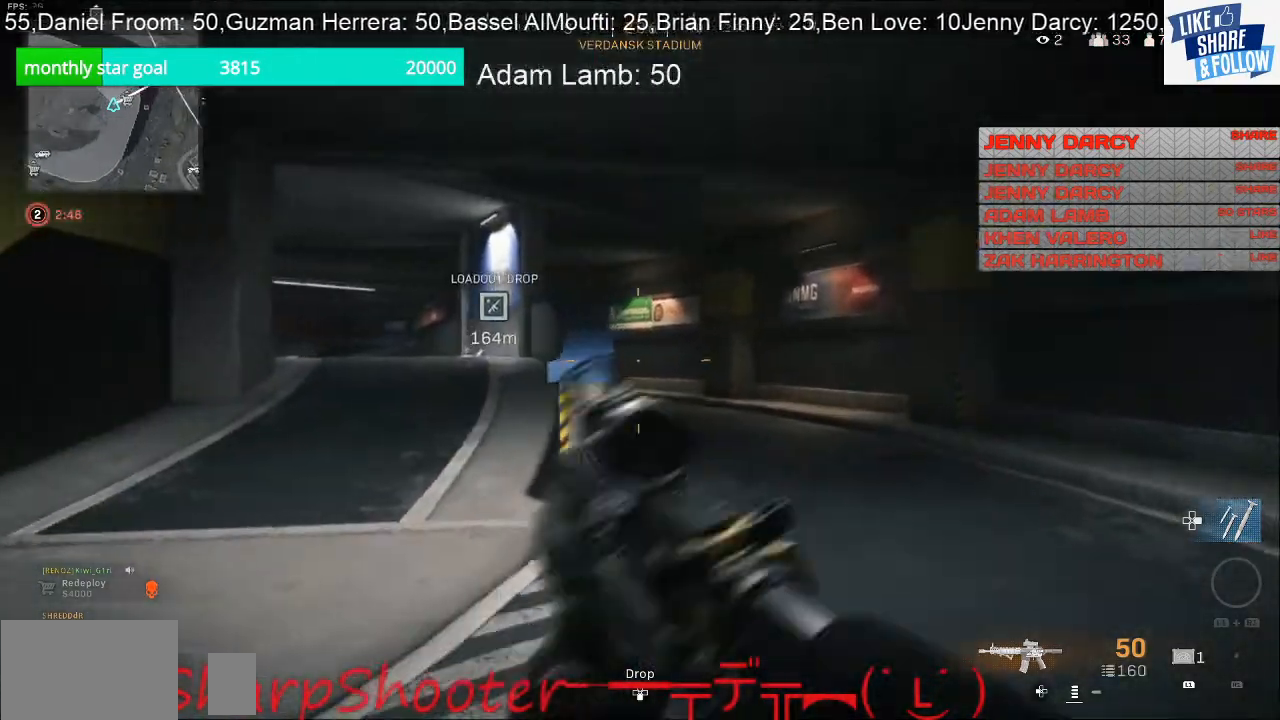
{"buttons": [], "left_stick": "up", "right_stick": "left", "events": [[267, "left_stick", "up"], [367, "right_stick", "left"]]}
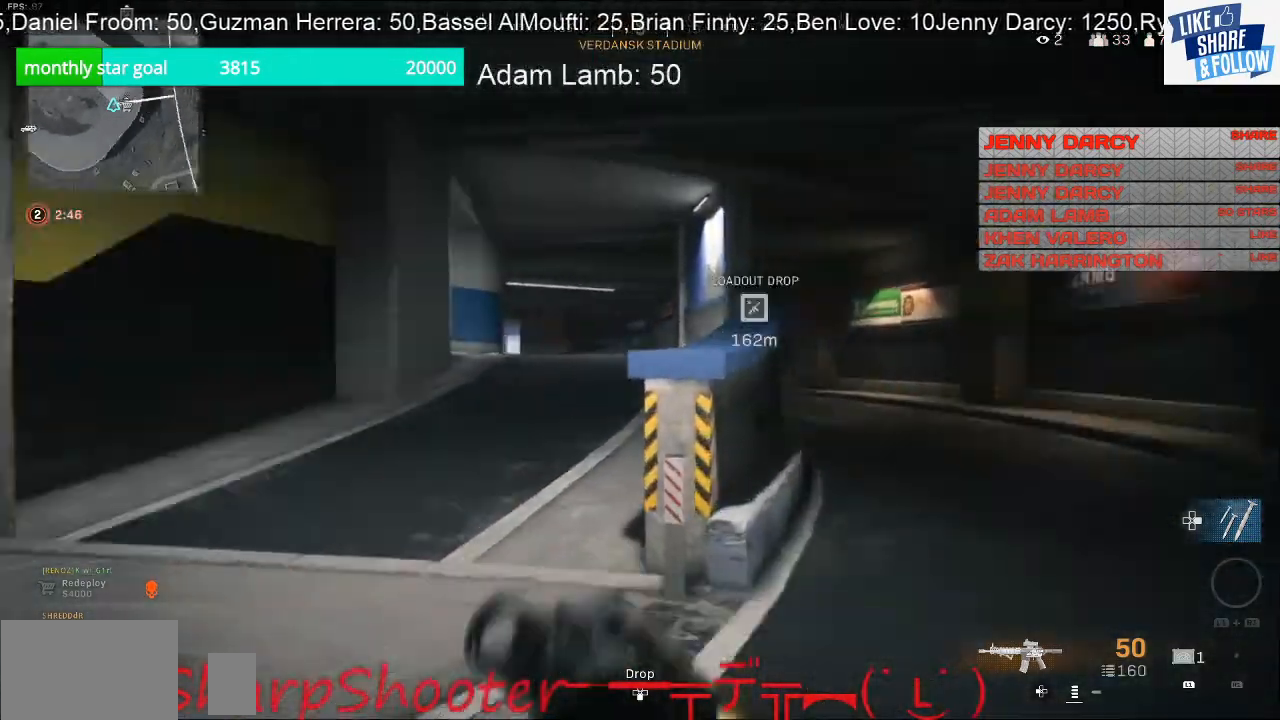
{"buttons": [], "left_stick": "up", "right_stick": "center", "events": [[67, "right_stick", "center"]]}
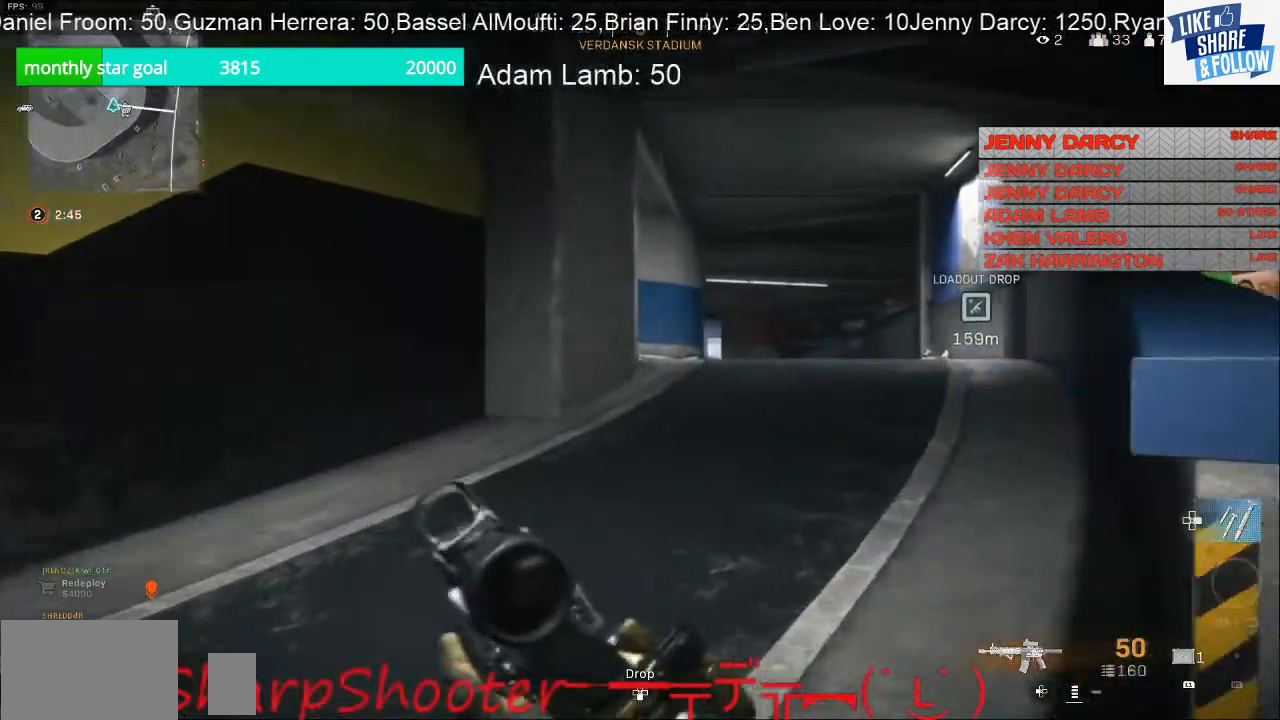
{"buttons": [], "left_stick": "up", "right_stick": "center", "events": []}
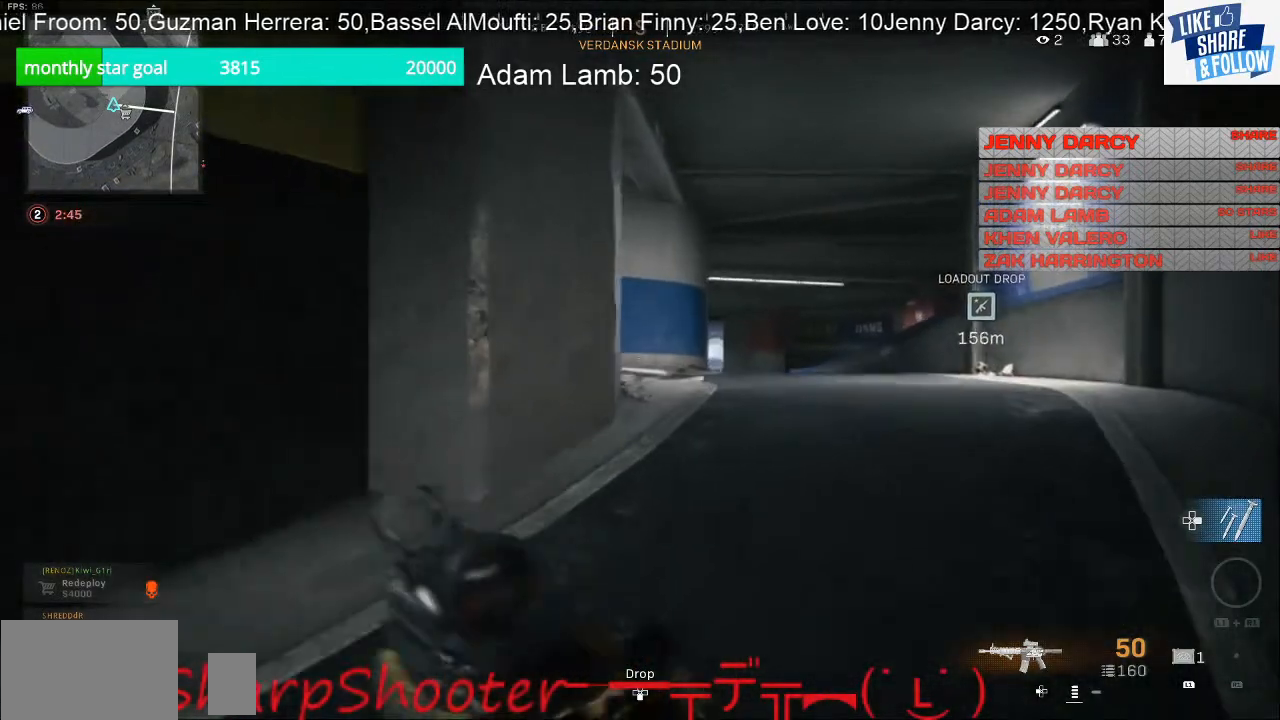
{"buttons": [], "left_stick": "up", "right_stick": "center", "events": []}
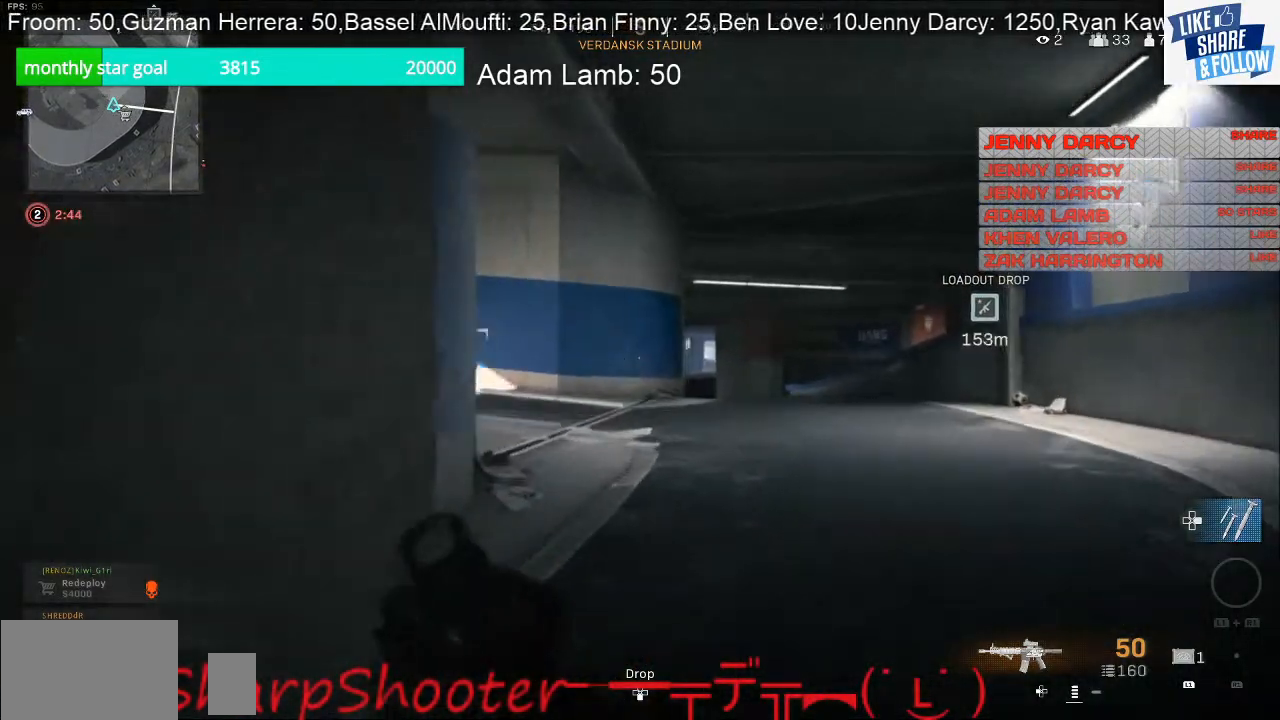
{"buttons": [], "left_stick": "up", "right_stick": "center", "events": [[267, "right_stick", "down-left"], [367, "right_stick", "center"]]}
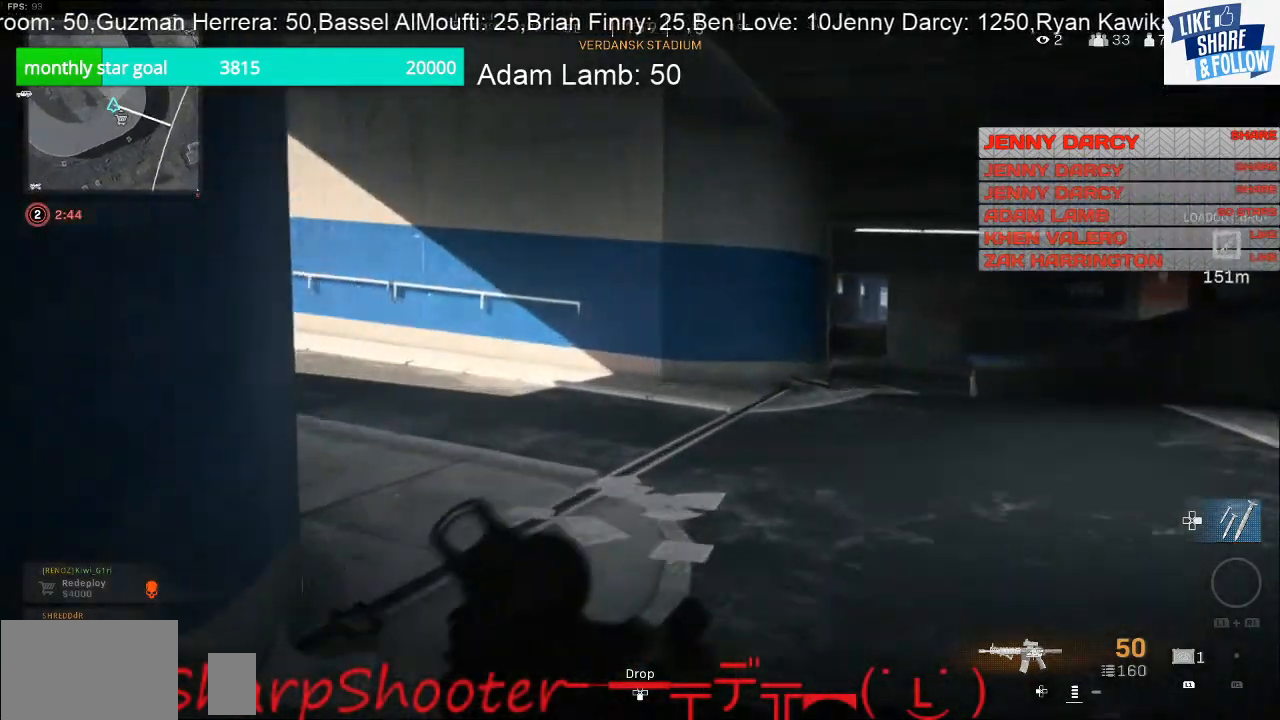
{"buttons": [], "left_stick": "up", "right_stick": "center", "events": [[33, "right_stick", "left"], [400, "right_stick", "center"]]}
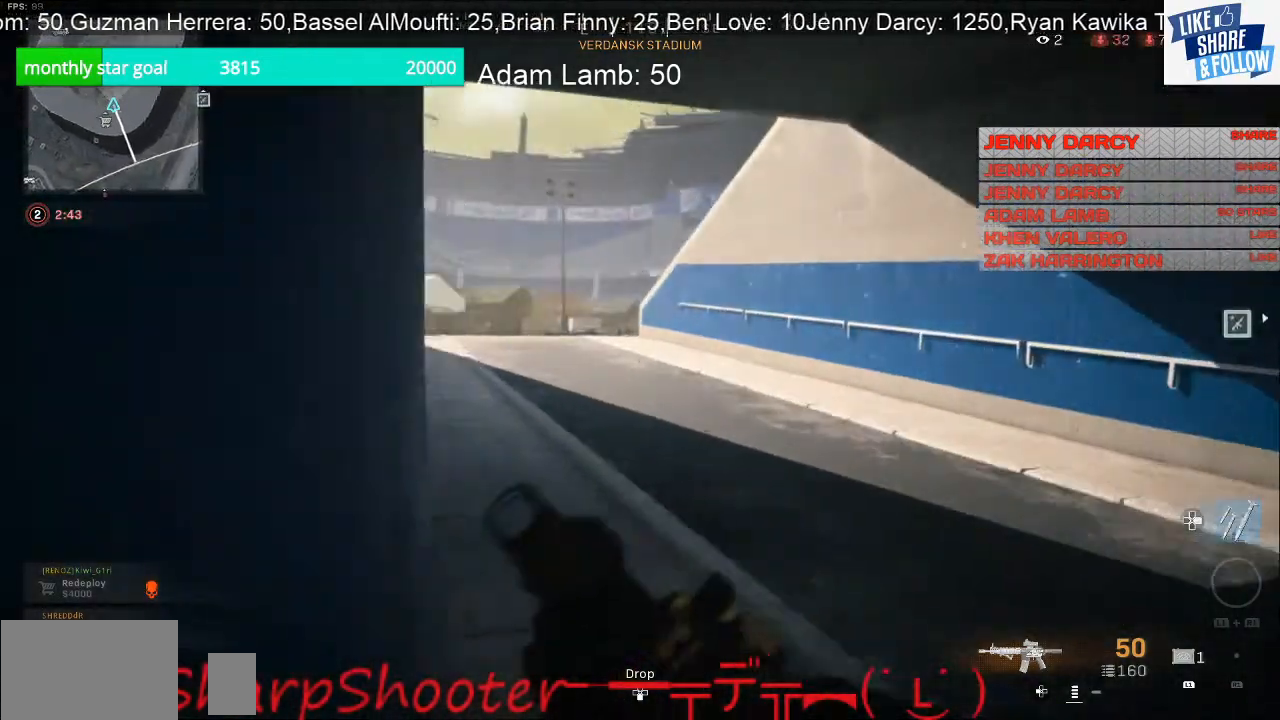
{"buttons": [], "left_stick": "up", "right_stick": "center", "events": [[67, "right_stick", "left"], [200, "right_stick", "center"]]}
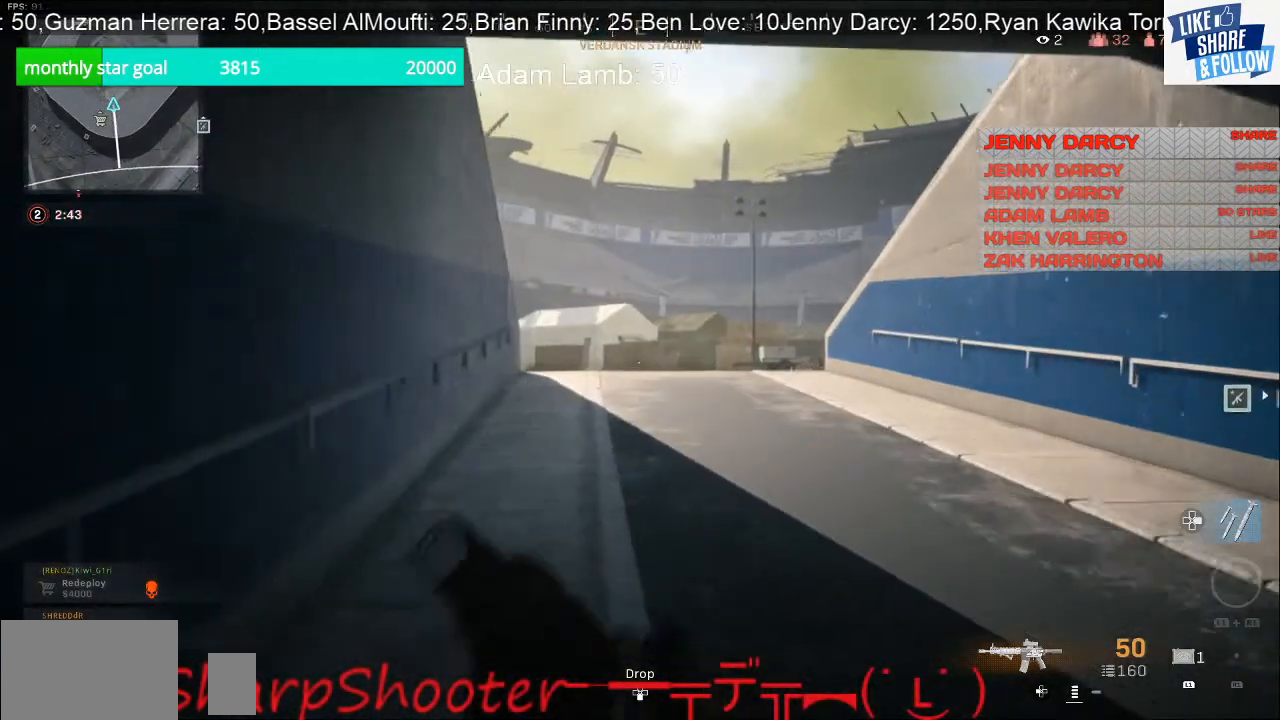
{"buttons": [], "left_stick": "up", "right_stick": "center", "events": []}
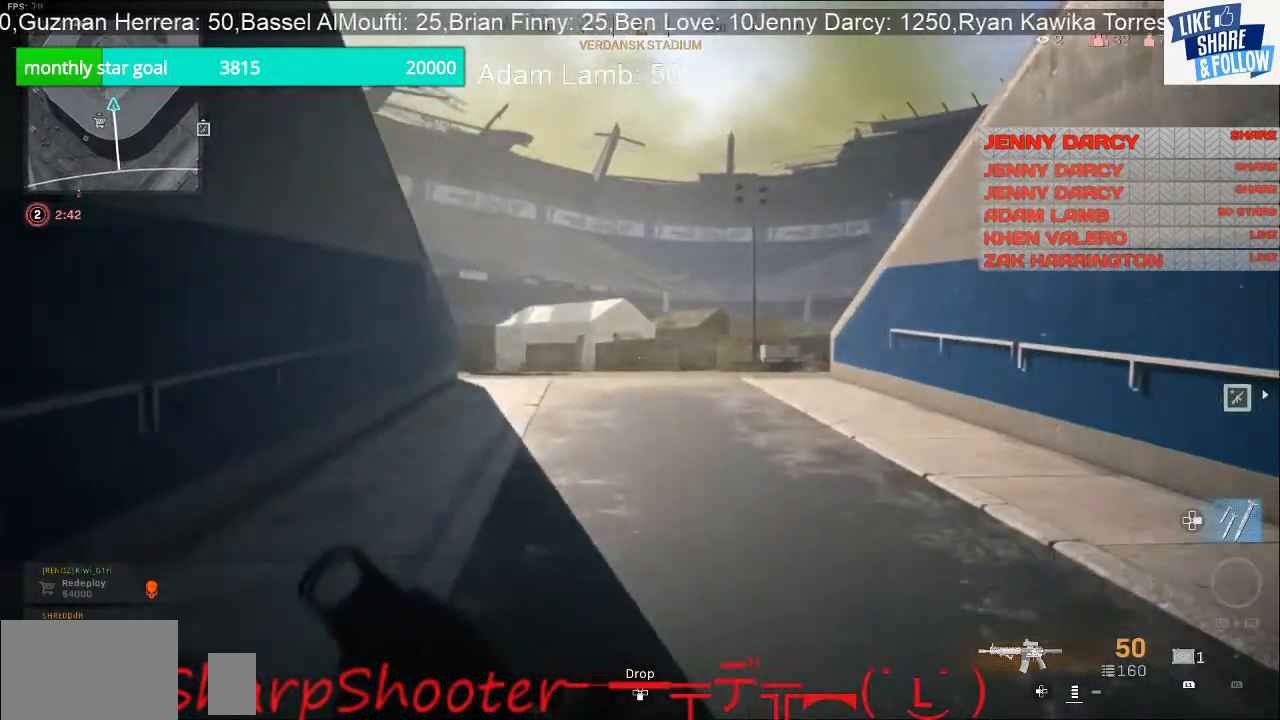
{"buttons": ["L2", "L3"], "left_stick": "up-right", "right_stick": "up-left", "events": [[33, "left_stick", "up-right"], [67, "L2", "down"], [167, "right_stick", "left"], [433, "right_stick", "up-left"], [500, "L3", "down"]]}
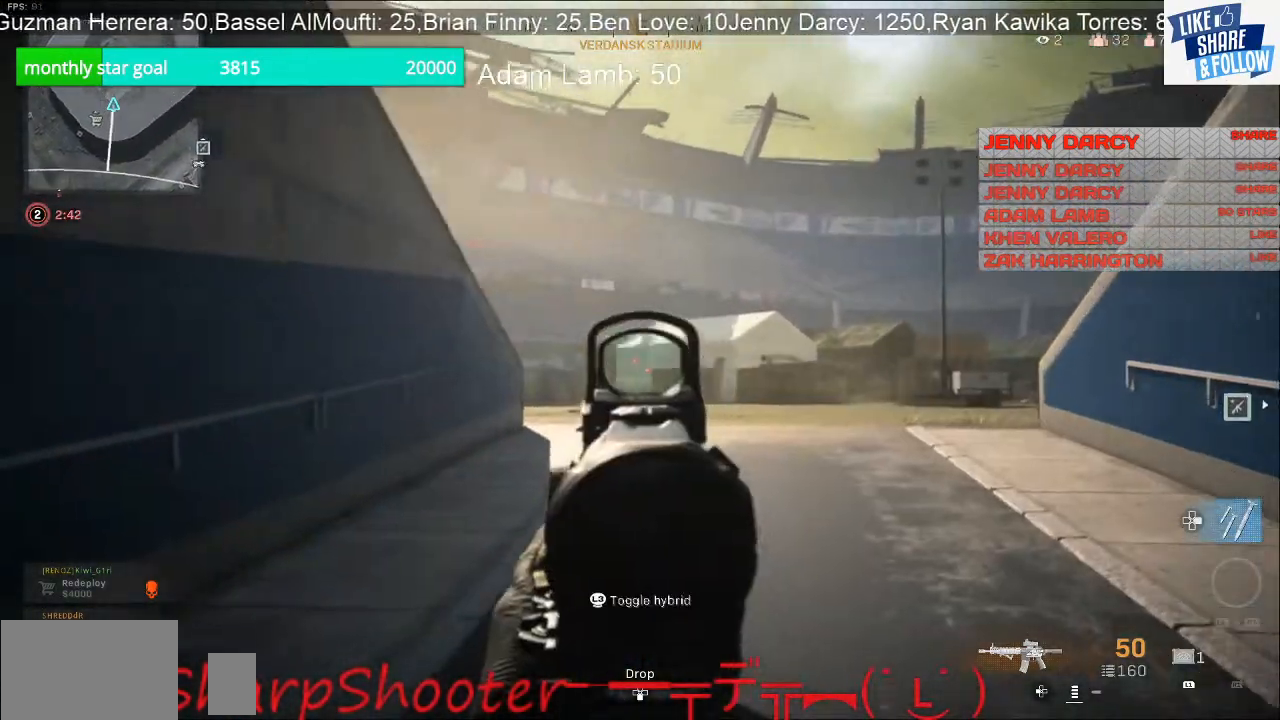
{"buttons": ["L2"], "left_stick": "right", "right_stick": "left", "events": [[67, "left_stick", "center"], [200, "L3", "up"], [200, "left_stick", "up-right"], [333, "left_stick", "right"], [467, "right_stick", "left"]]}
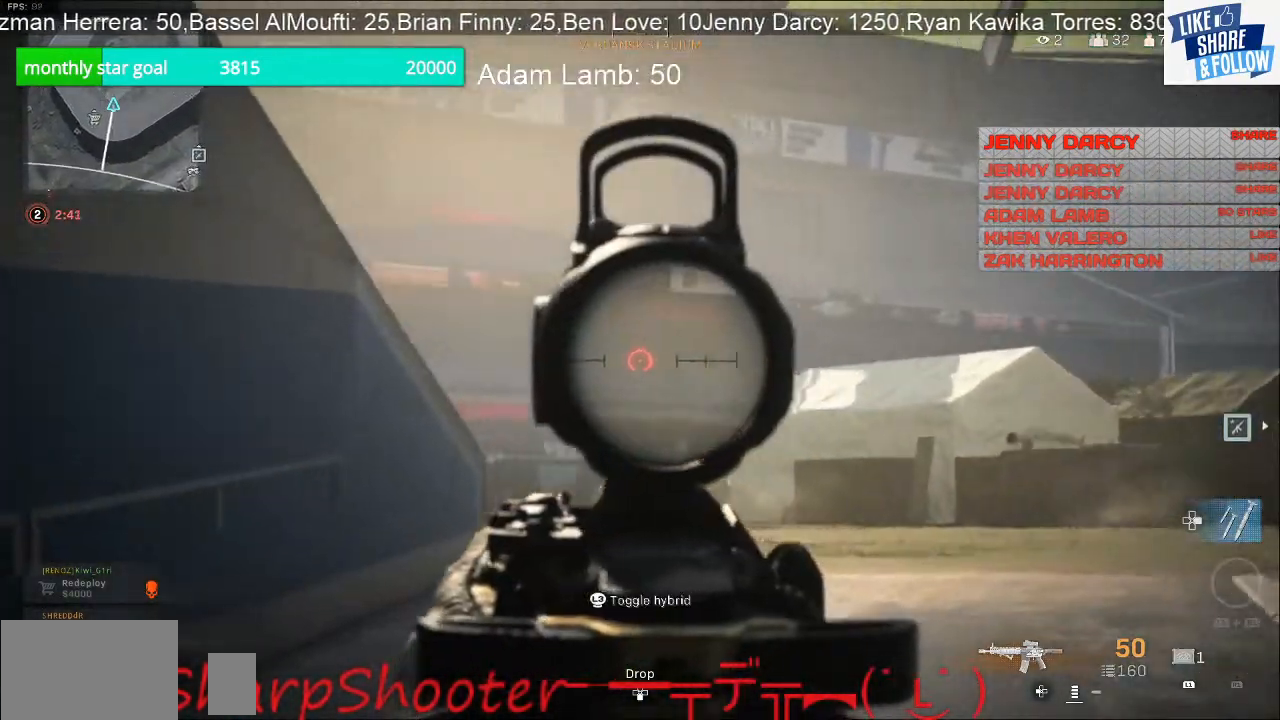
{"buttons": ["L2"], "left_stick": "right", "right_stick": "up", "events": [[467, "right_stick", "up"]]}
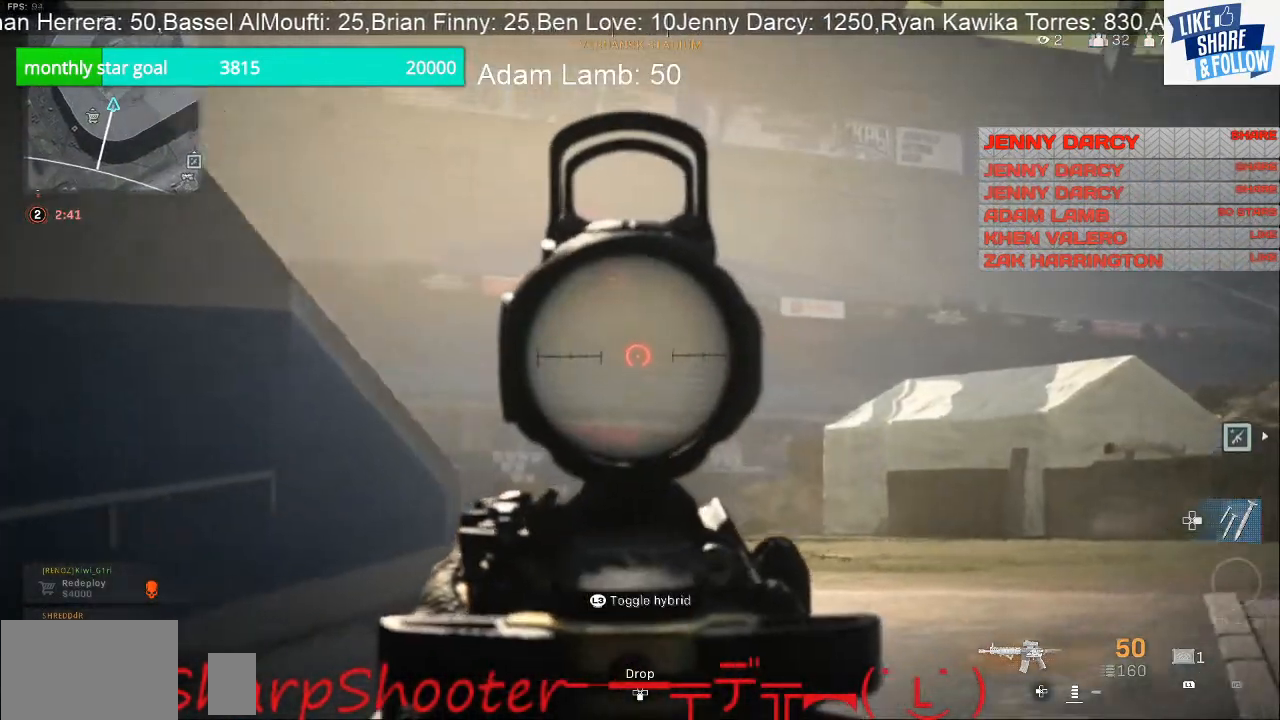
{"buttons": ["L2"], "left_stick": "up-right", "right_stick": "center", "events": [[33, "left_stick", "up-right"], [133, "right_stick", "center"]]}
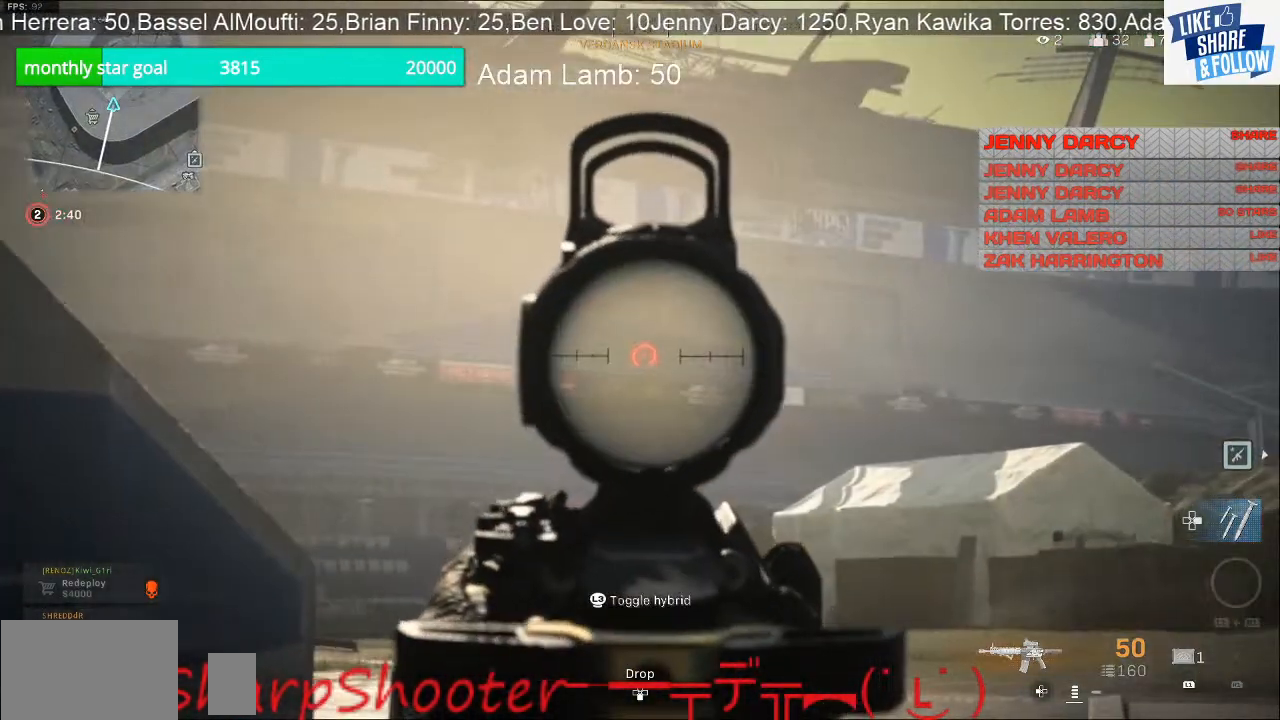
{"buttons": [], "left_stick": "up-left", "right_stick": "right", "events": [[33, "left_stick", "up"], [67, "L2", "up"], [133, "left_stick", "up-left"], [133, "right_stick", "down-right"], [400, "right_stick", "right"]]}
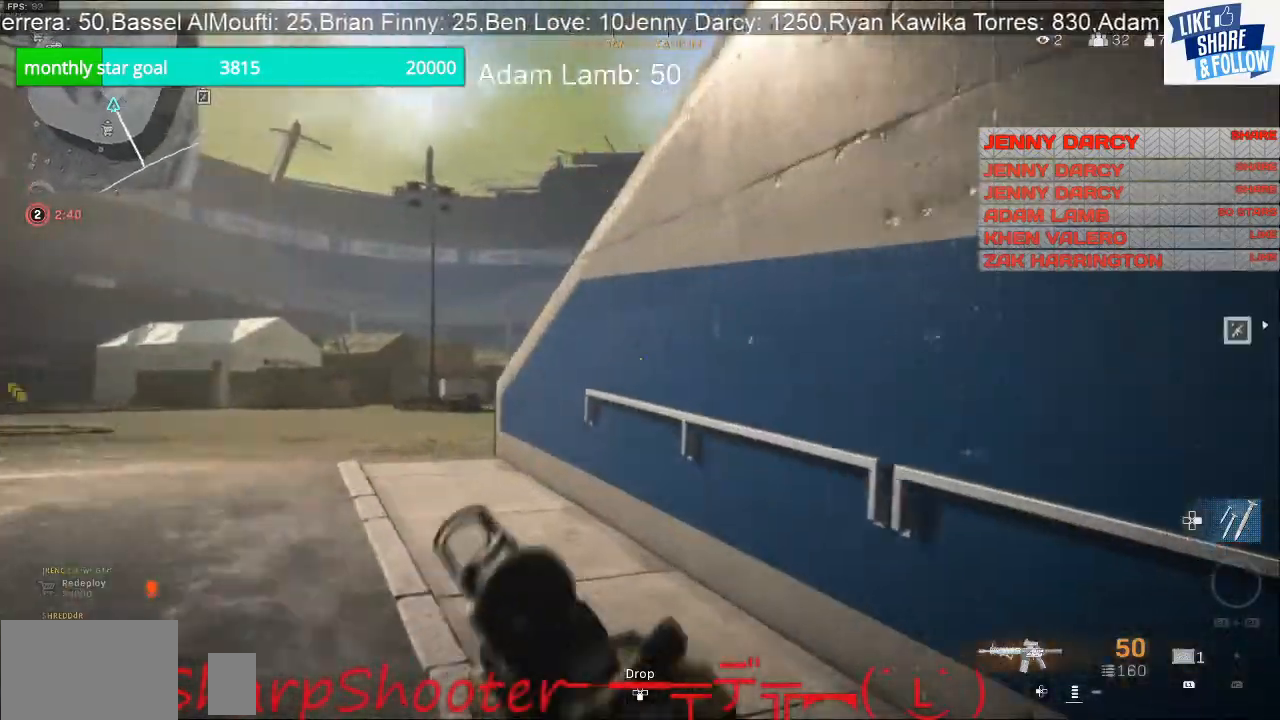
{"buttons": [], "left_stick": "up-left", "right_stick": "center", "events": [[333, "right_stick", "center"]]}
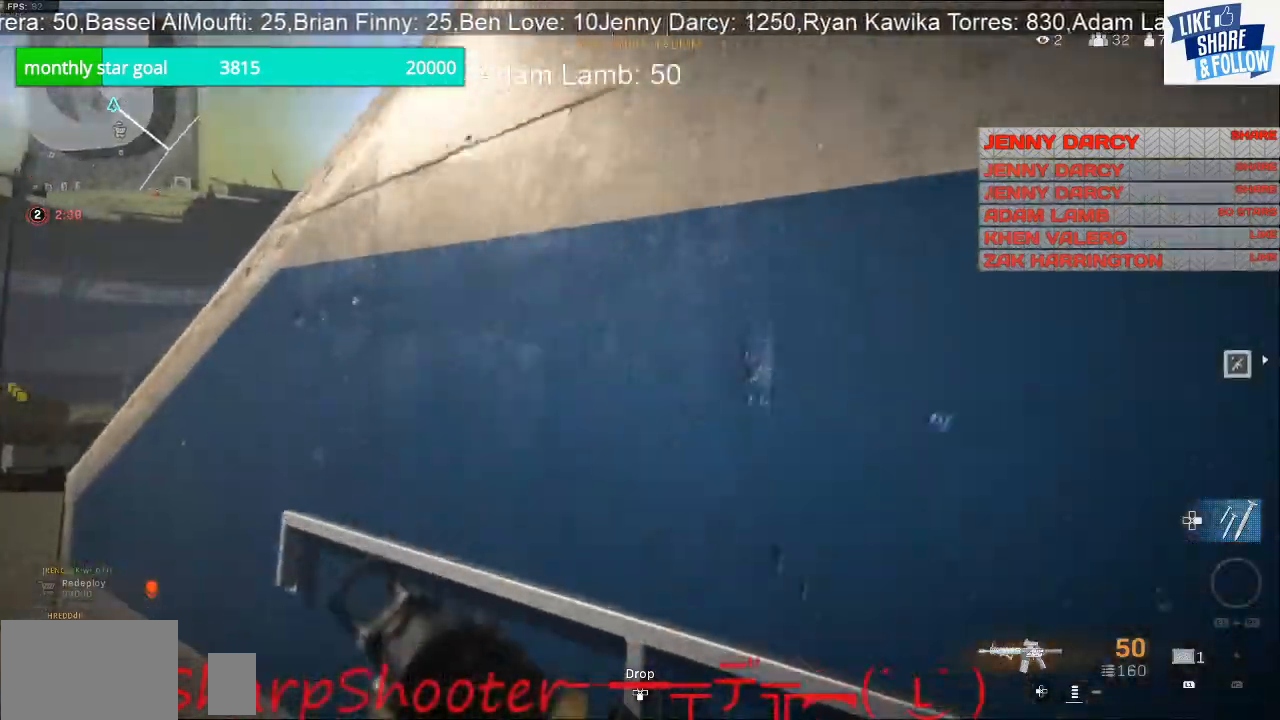
{"buttons": ["CROSS"], "left_stick": "up", "right_stick": "center", "events": [[333, "left_stick", "up"], [433, "CROSS", "down"]]}
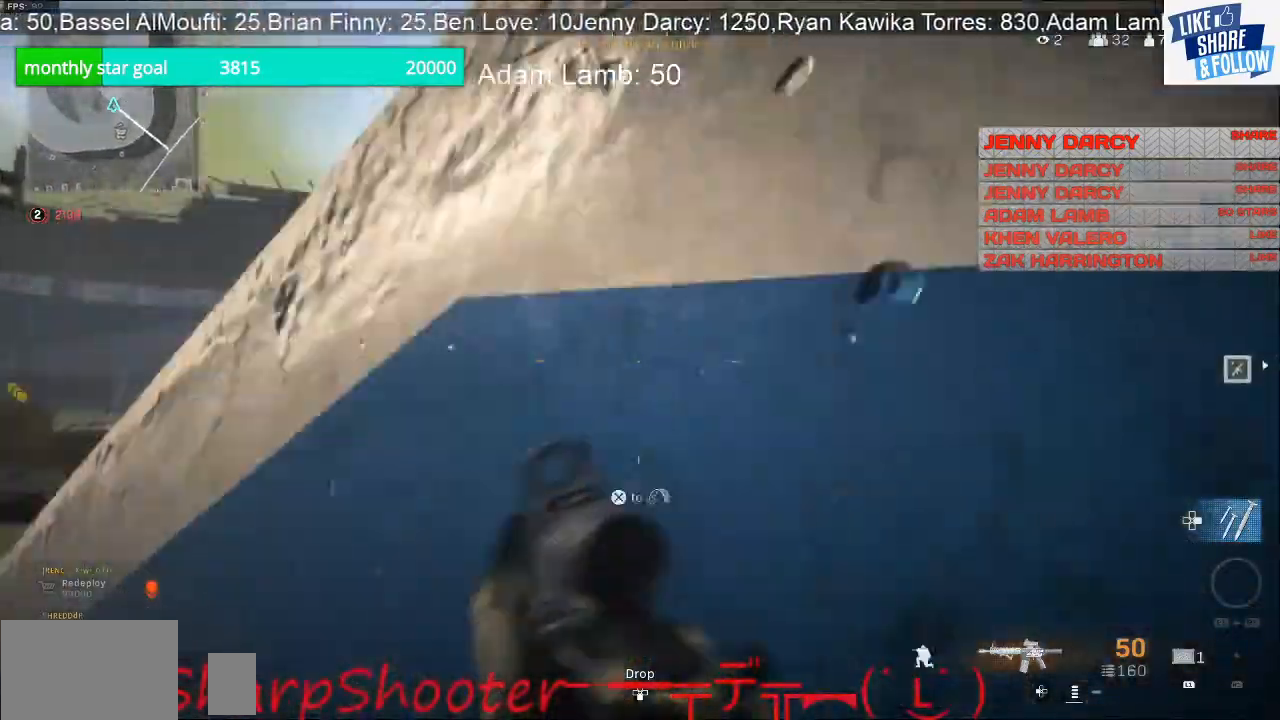
{"buttons": [], "left_stick": "up", "right_stick": "right", "events": [[33, "CROSS", "up"], [100, "CROSS", "down"], [267, "CROSS", "up"], [400, "right_stick", "right"]]}
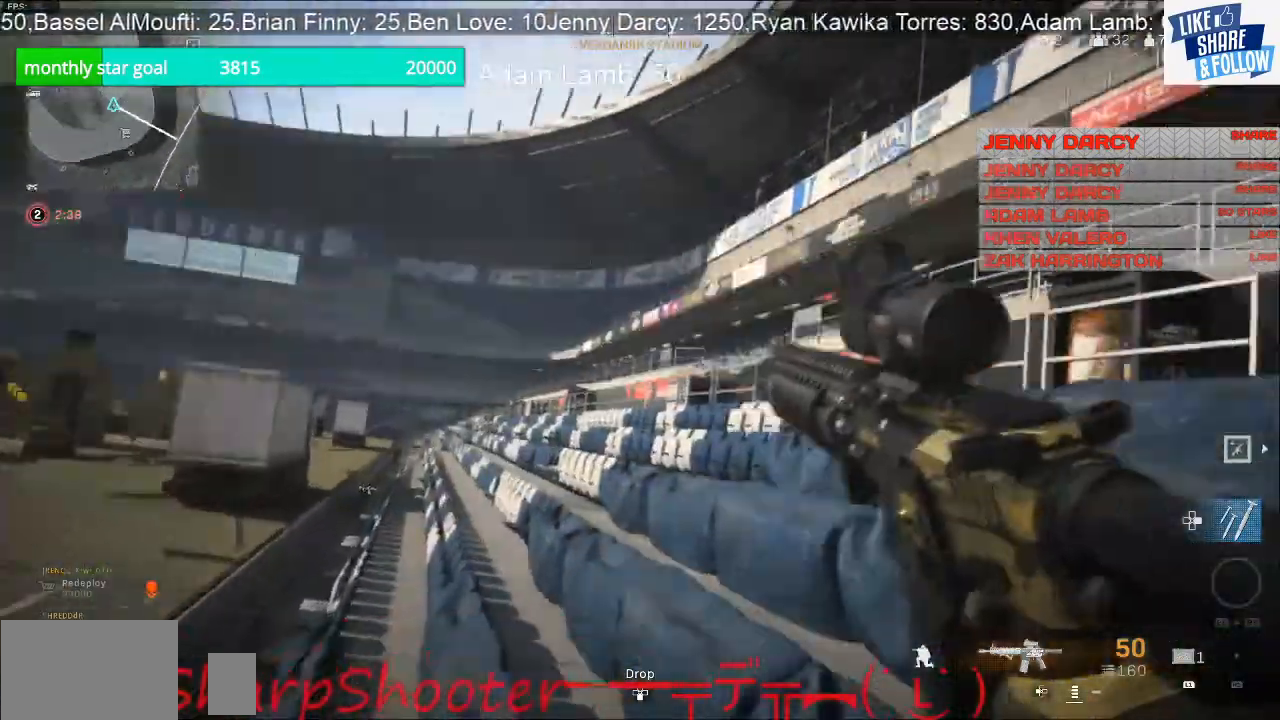
{"buttons": ["L3"], "left_stick": "up", "right_stick": "up-right", "events": [[367, "right_stick", "up-right"], [500, "L3", "down"]]}
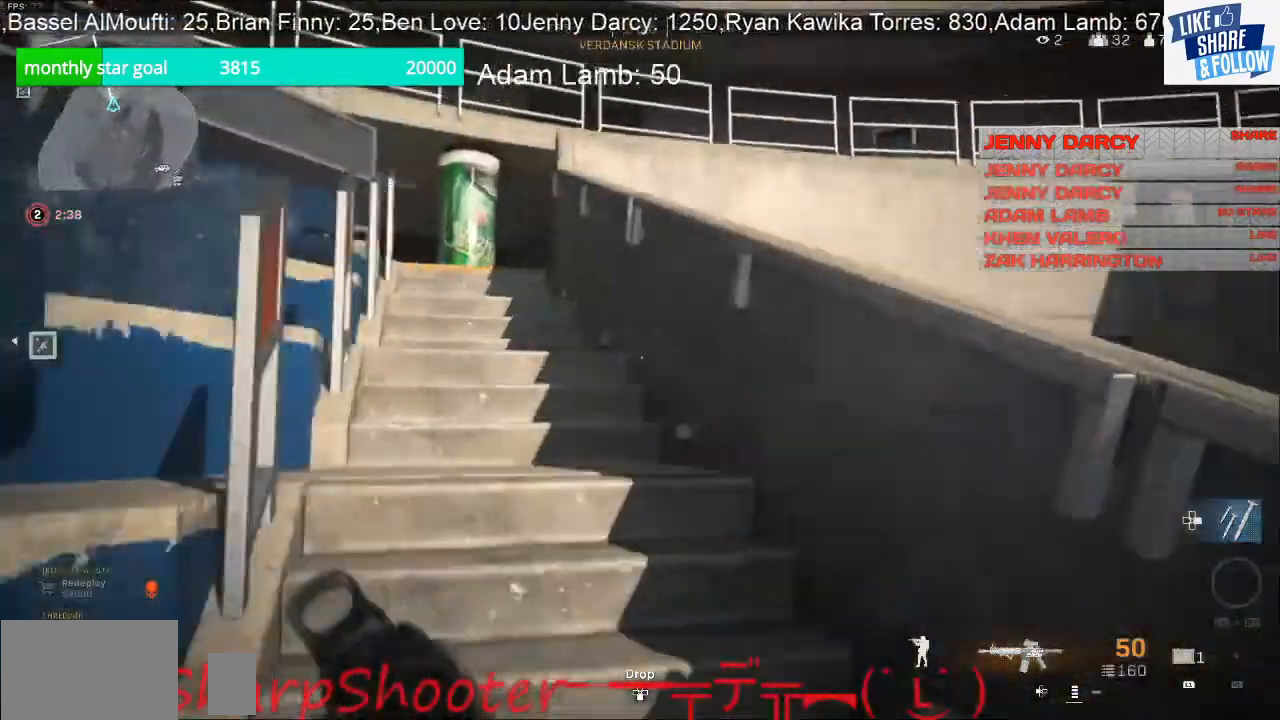
{"buttons": [], "left_stick": "up", "right_stick": "center", "events": [[133, "right_stick", "center"], [200, "right_stick", "left"], [367, "right_stick", "center"], [433, "L3", "up"]]}
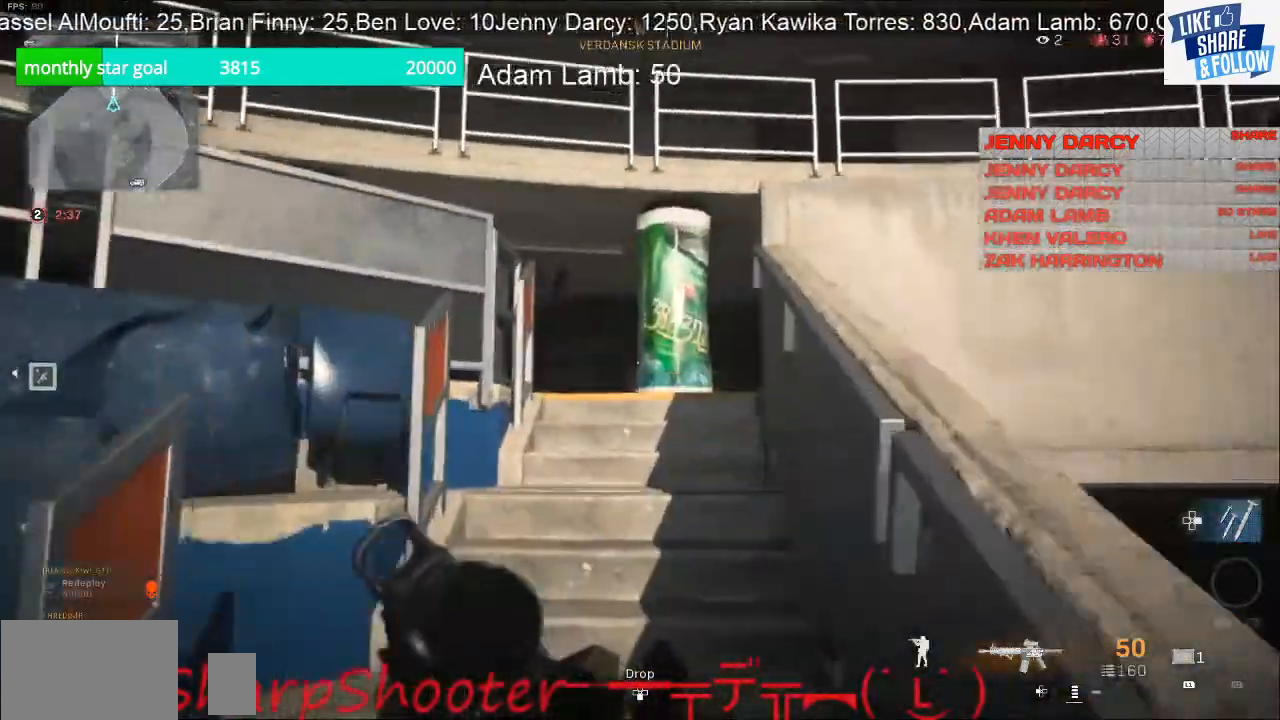
{"buttons": [], "left_stick": "up", "right_stick": "center", "events": []}
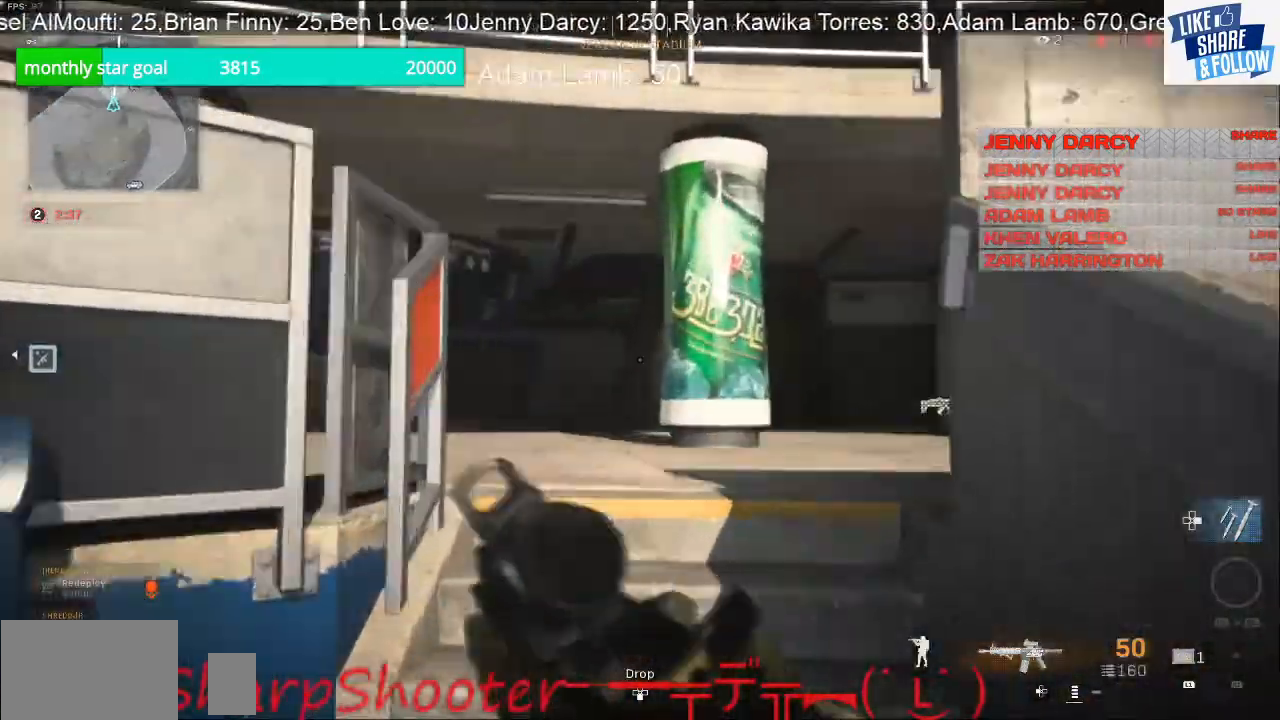
{"buttons": [], "left_stick": "up", "right_stick": "left", "events": [[33, "right_stick", "down"], [400, "right_stick", "center"], [500, "right_stick", "left"]]}
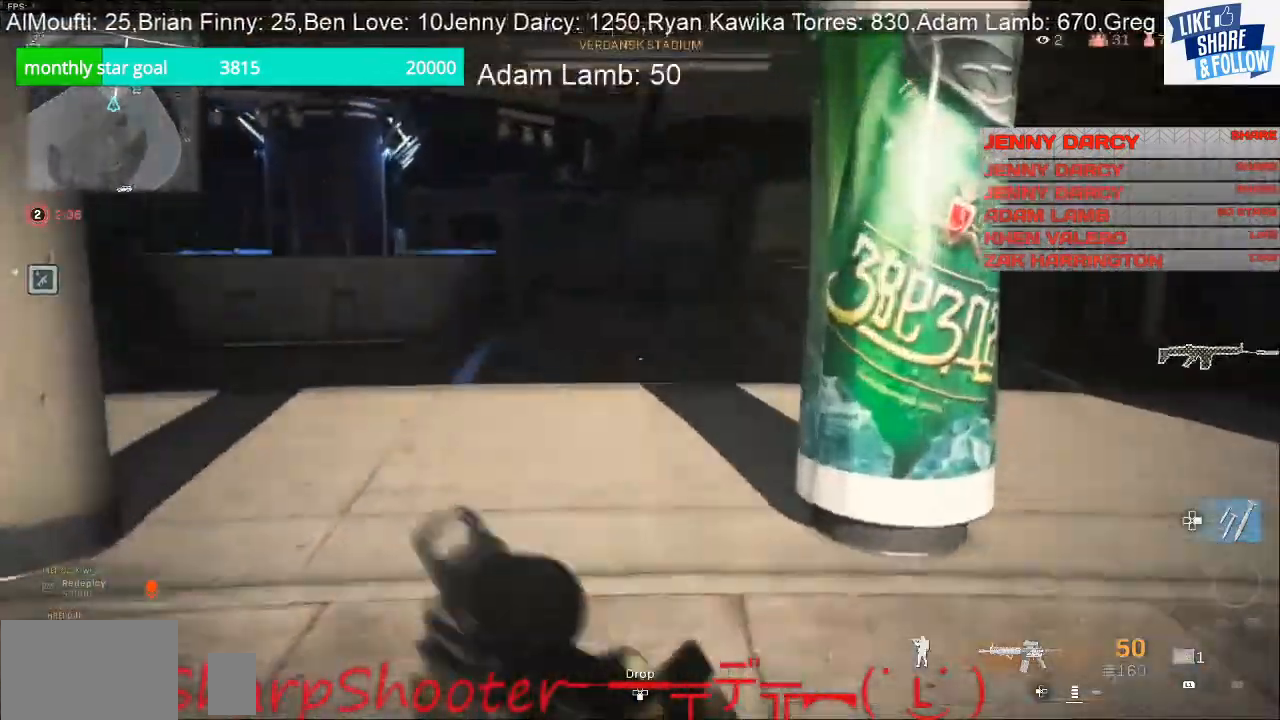
{"buttons": [], "left_stick": "up", "right_stick": "left", "events": [[333, "right_stick", "center"], [467, "right_stick", "left"]]}
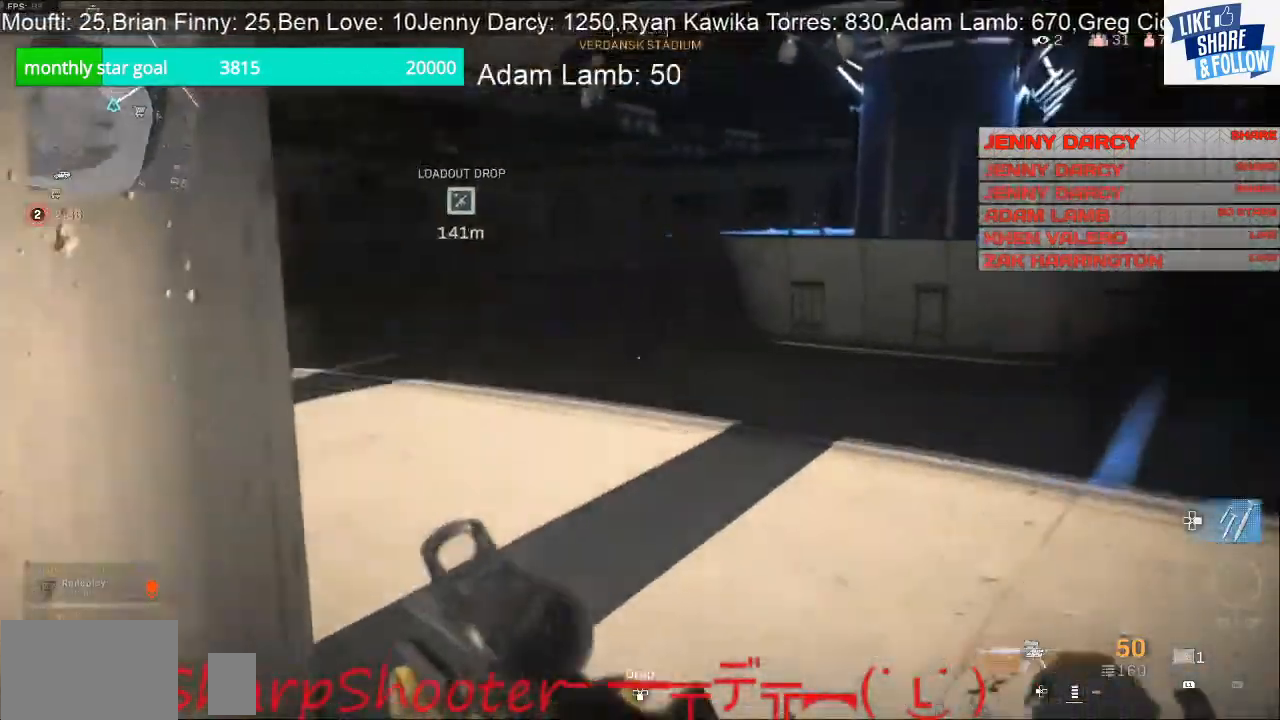
{"buttons": [], "left_stick": "up", "right_stick": "center", "events": [[133, "right_stick", "up-left"], [367, "right_stick", "center"]]}
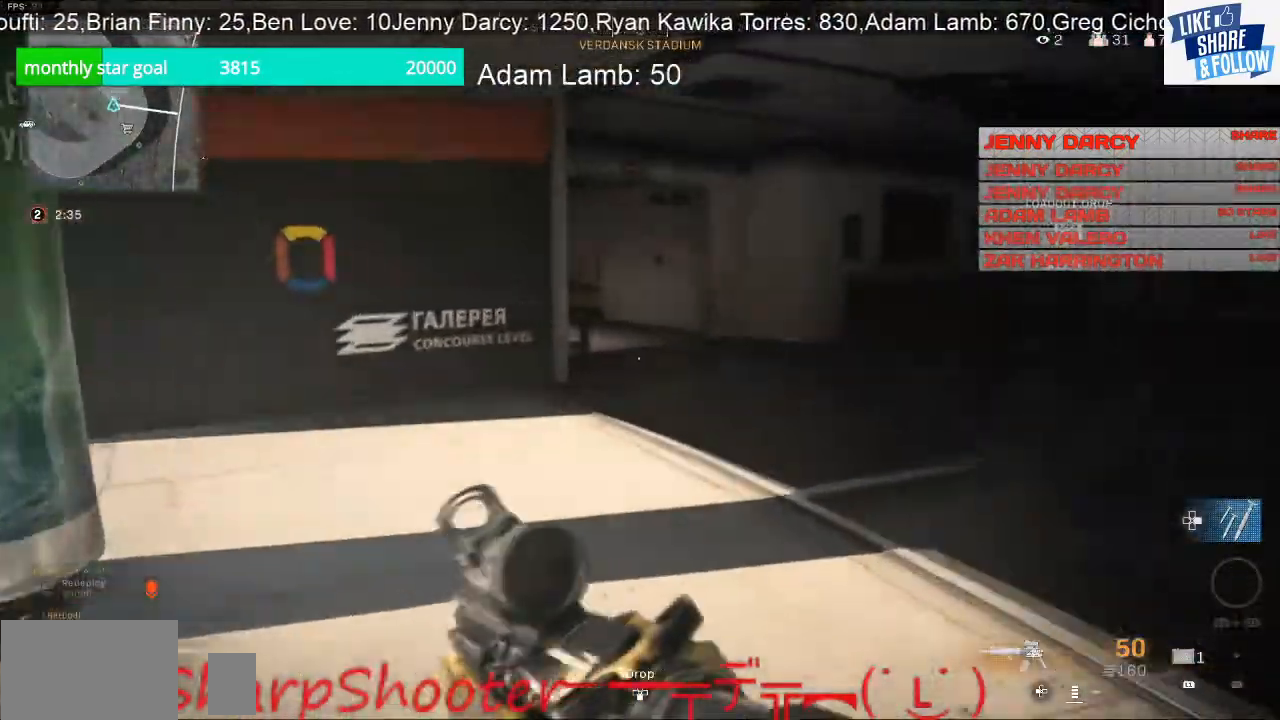
{"buttons": [], "left_stick": "up", "right_stick": "center", "events": [[67, "right_stick", "right"], [433, "right_stick", "center"]]}
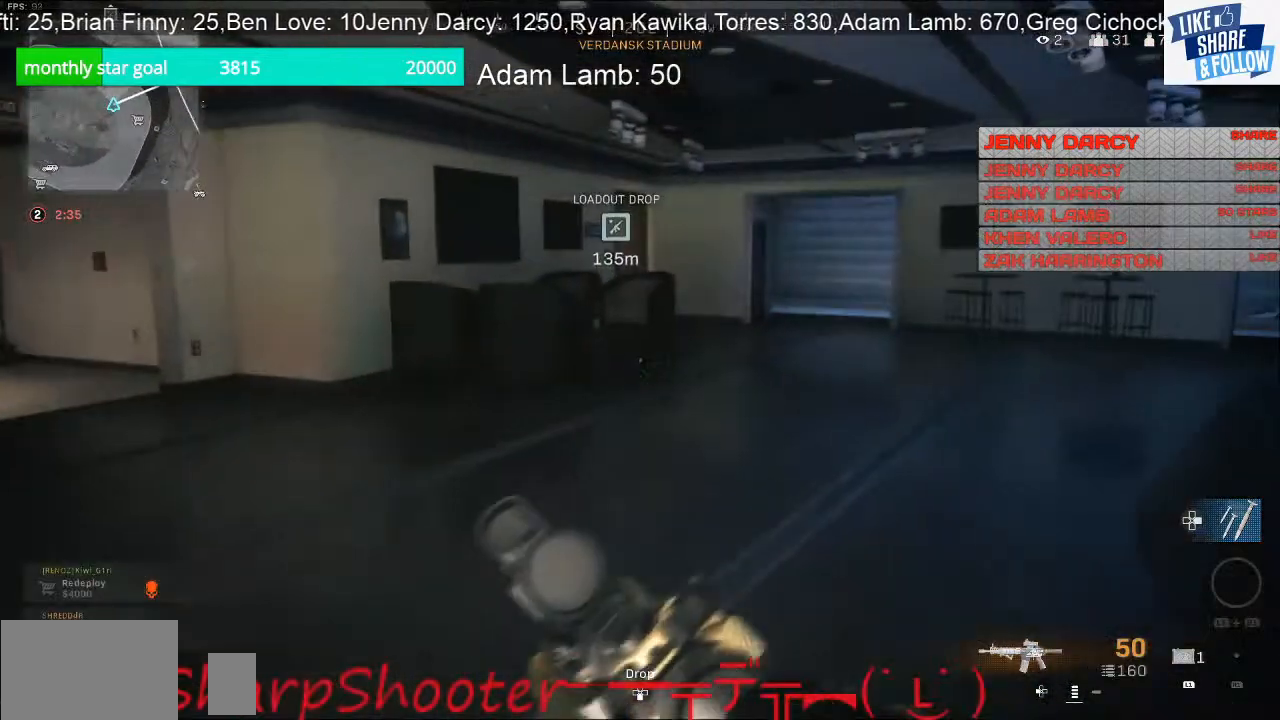
{"buttons": [], "left_stick": "up", "right_stick": "center", "events": []}
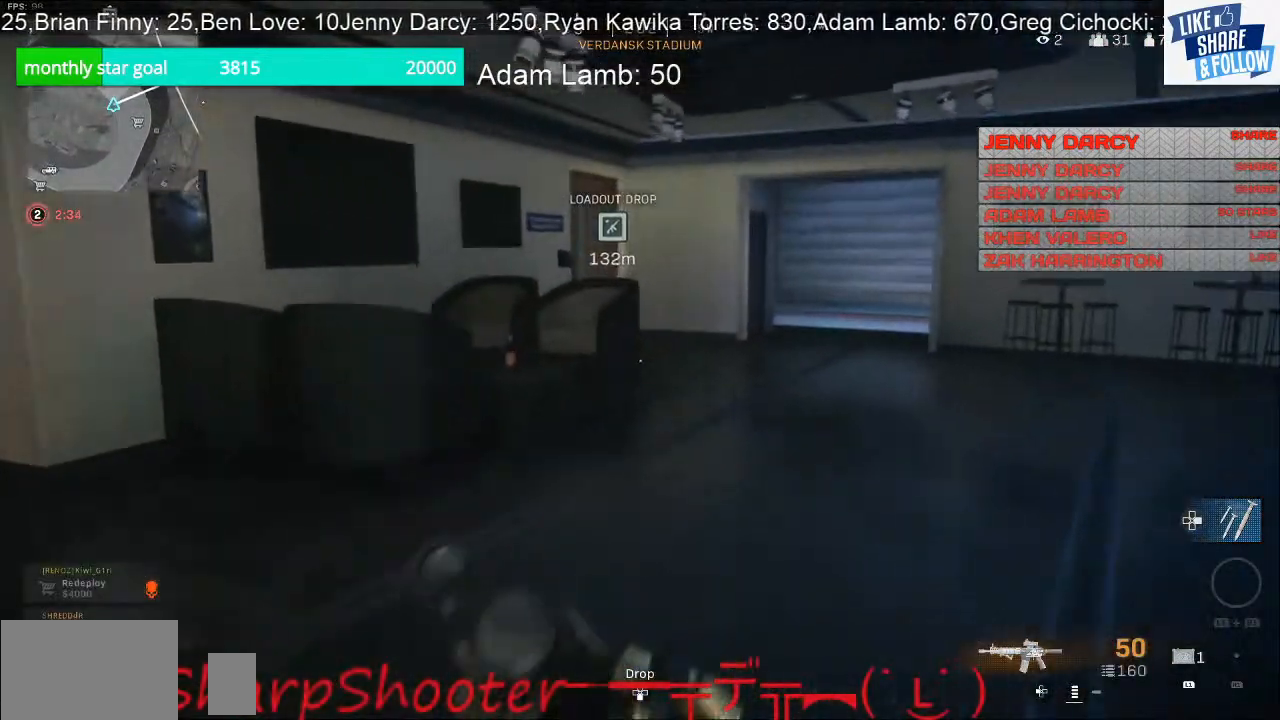
{"buttons": [], "left_stick": "up", "right_stick": "center", "events": []}